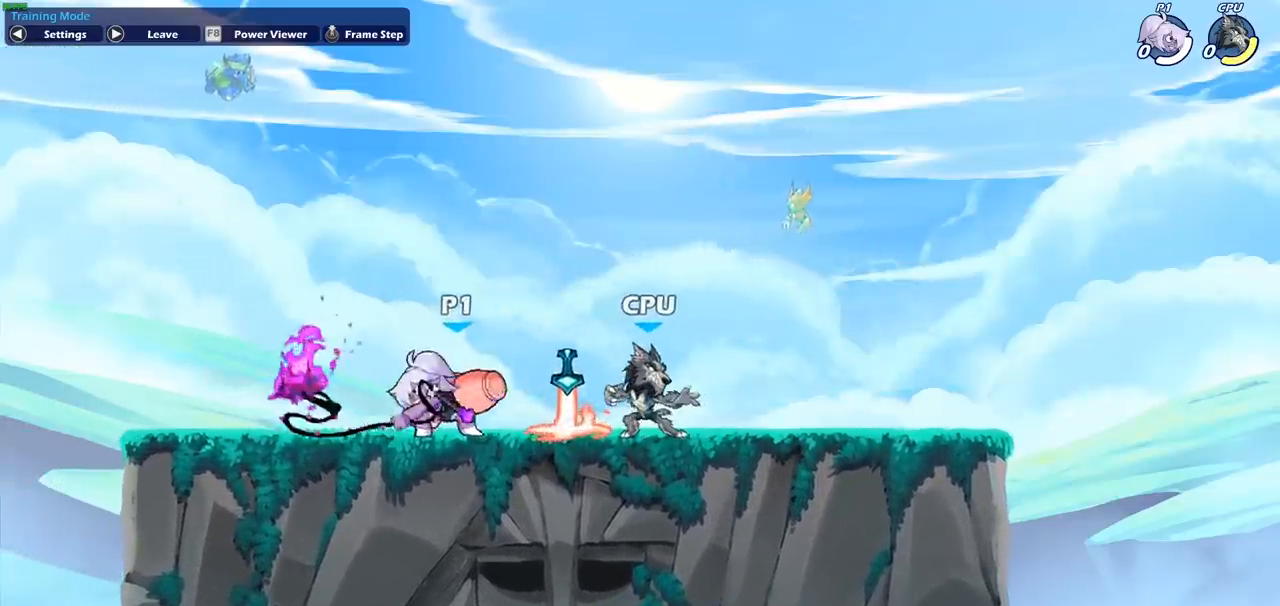
Gameplay with a controller (PlayStation layout); each line is a JSON object with the inputs held at the frame after it. "events" lists button and stick changes between this image and that frame as [ms after this image, input, new state], when the widget could be followed in between. Not read: right_stick.
{"buttons": [], "left_stick": "left", "events": []}
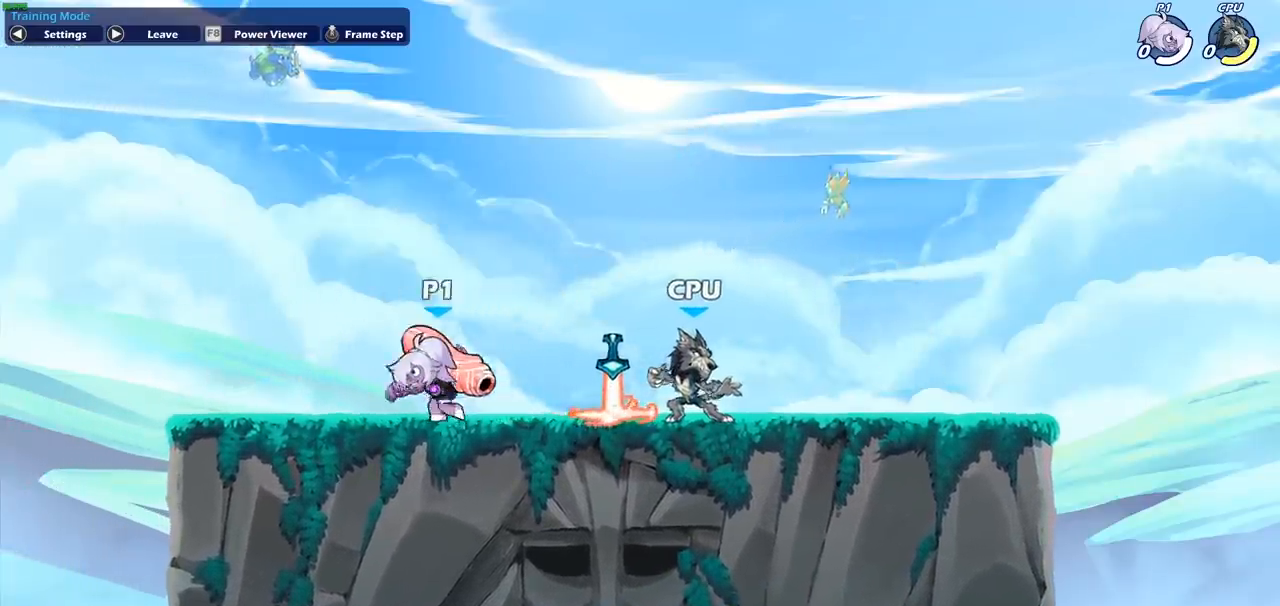
{"buttons": [], "left_stick": "right", "events": [[383, "left_stick", "right"]]}
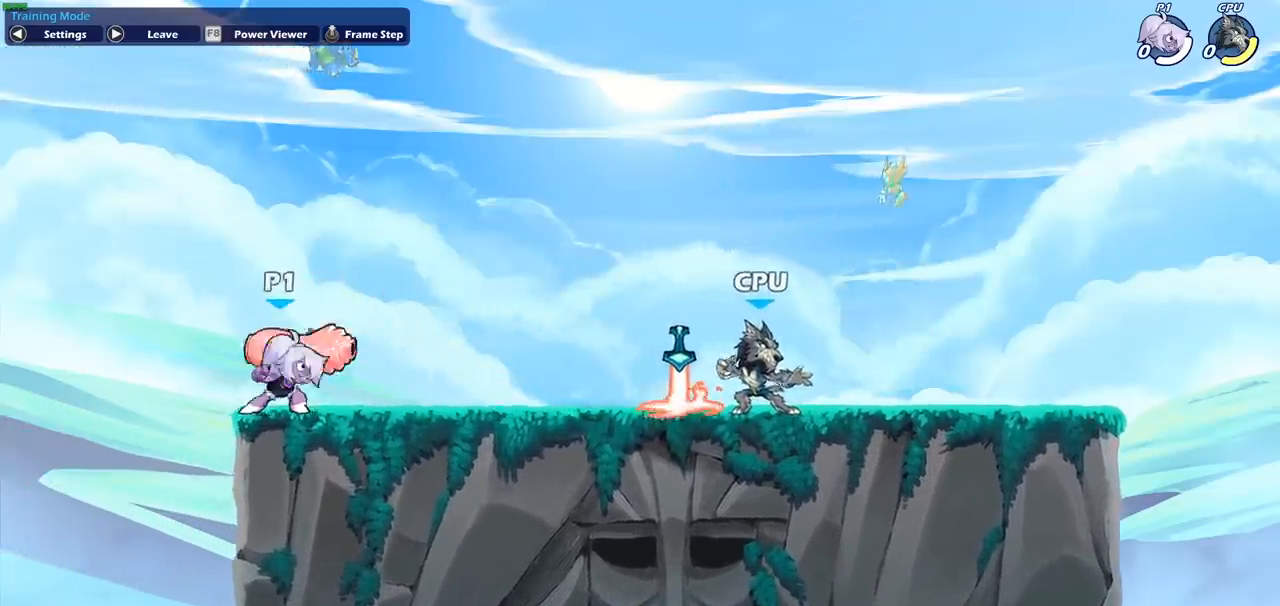
{"buttons": ["CIRCLE"], "left_stick": "right", "events": [[167, "CIRCLE", "down"]]}
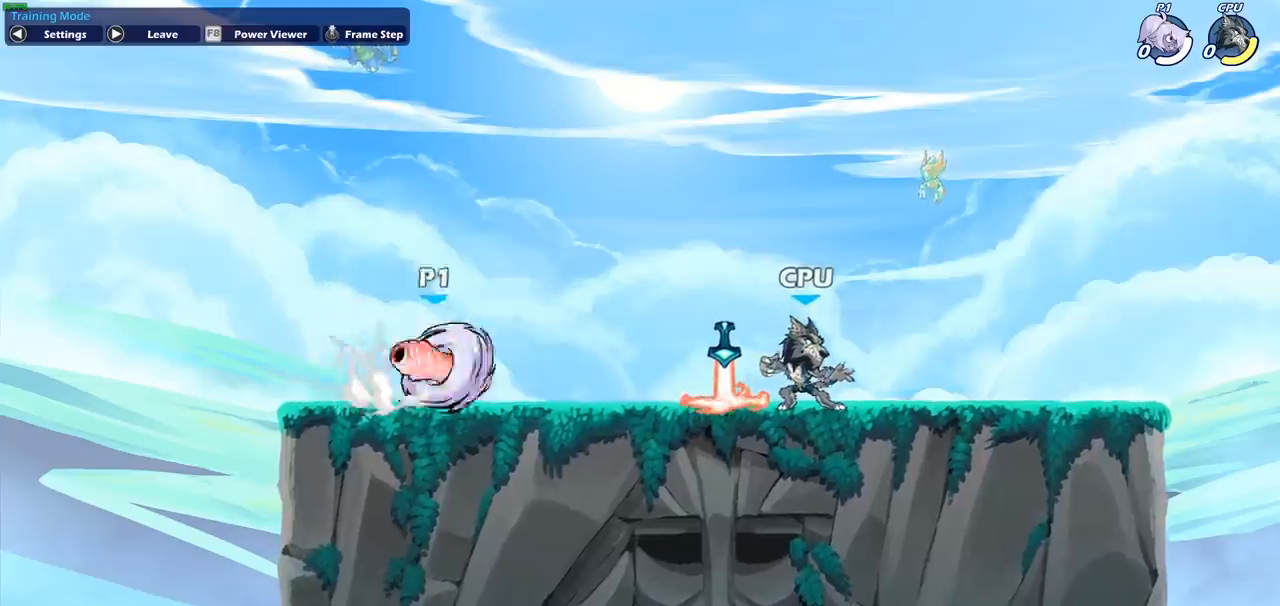
{"buttons": ["CIRCLE"], "left_stick": "right", "events": []}
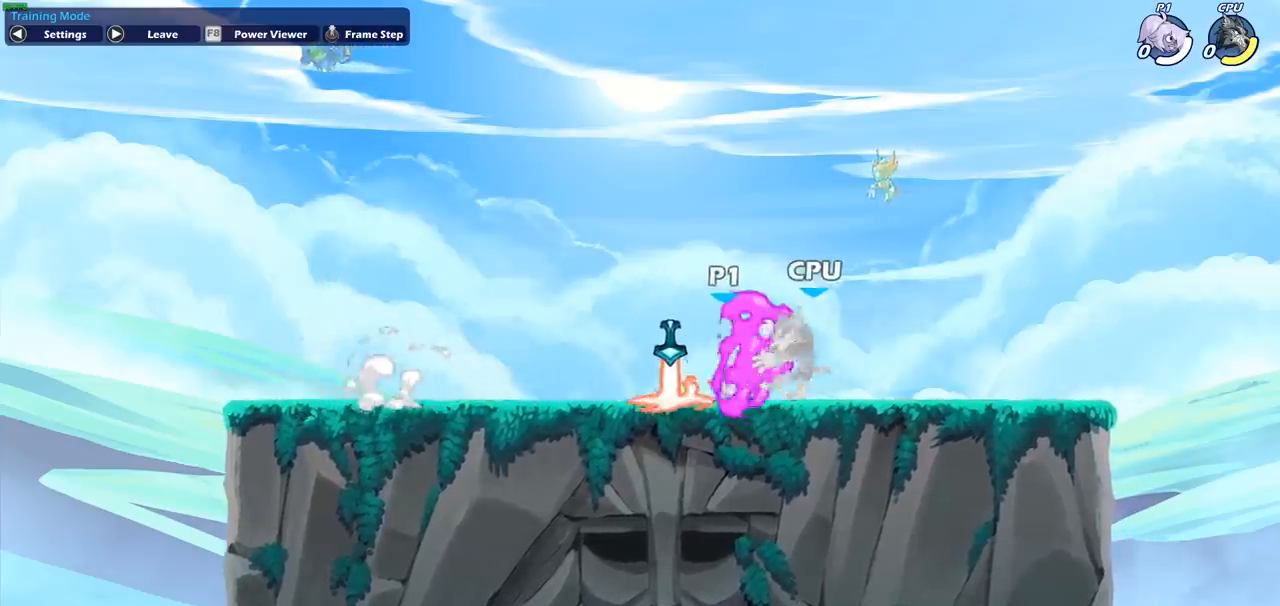
{"buttons": [], "left_stick": "center", "events": [[367, "left_stick", "center"], [433, "CIRCLE", "up"]]}
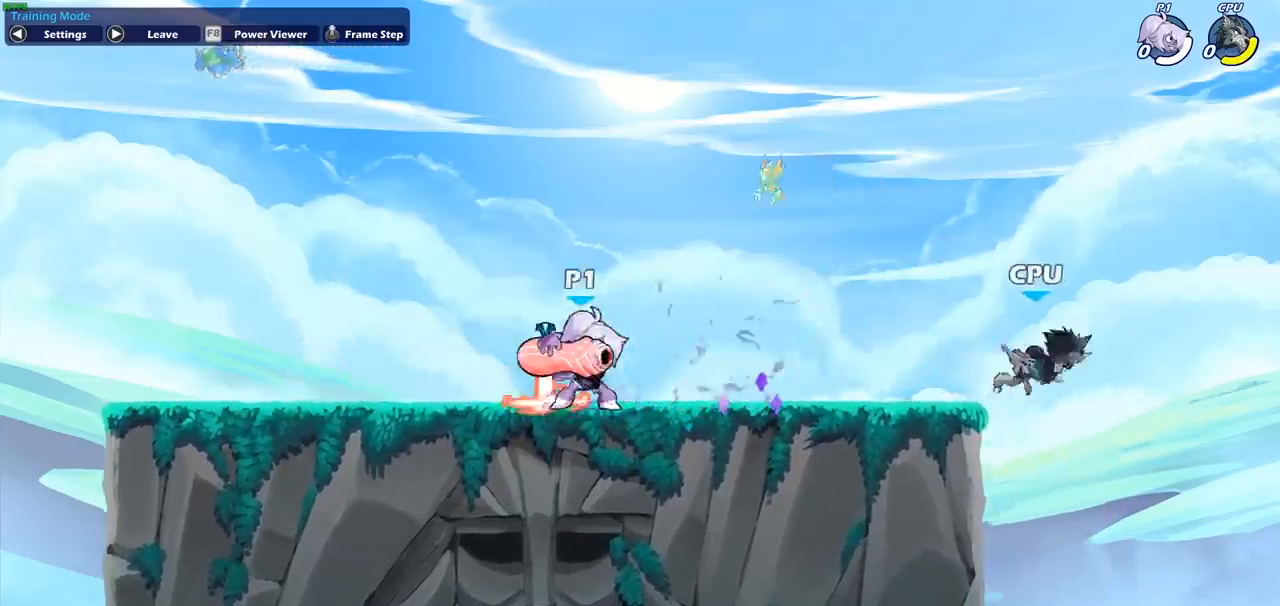
{"buttons": ["CIRCLE"], "left_stick": "left", "events": [[233, "left_stick", "left"], [483, "CIRCLE", "down"]]}
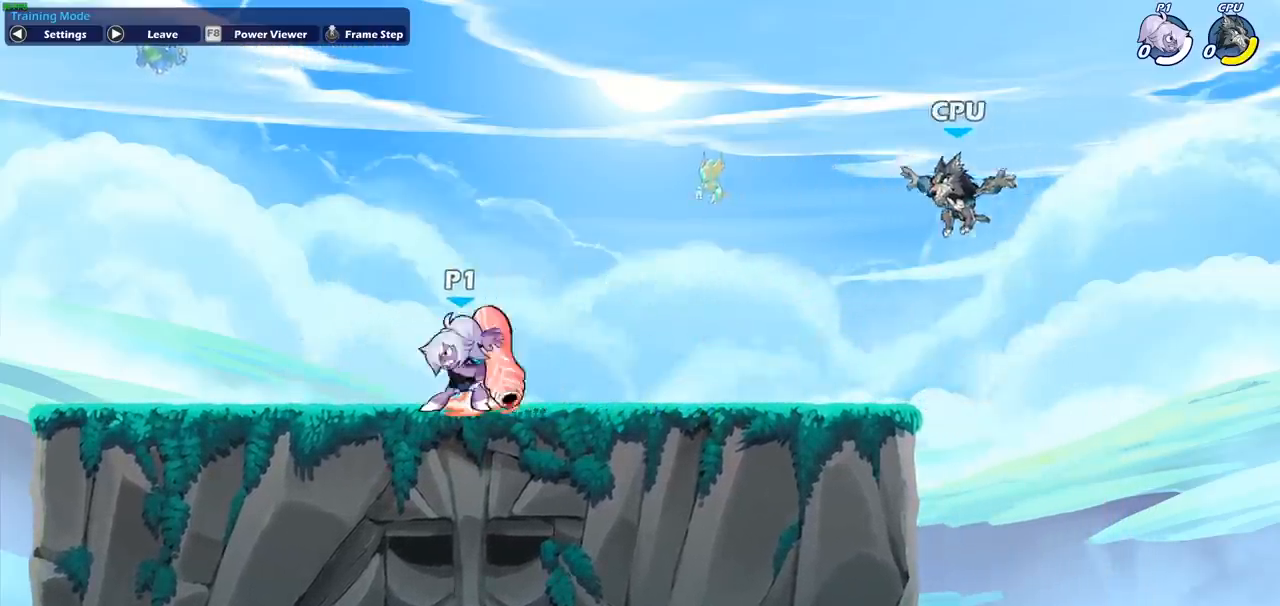
{"buttons": ["CIRCLE"], "left_stick": "left", "events": []}
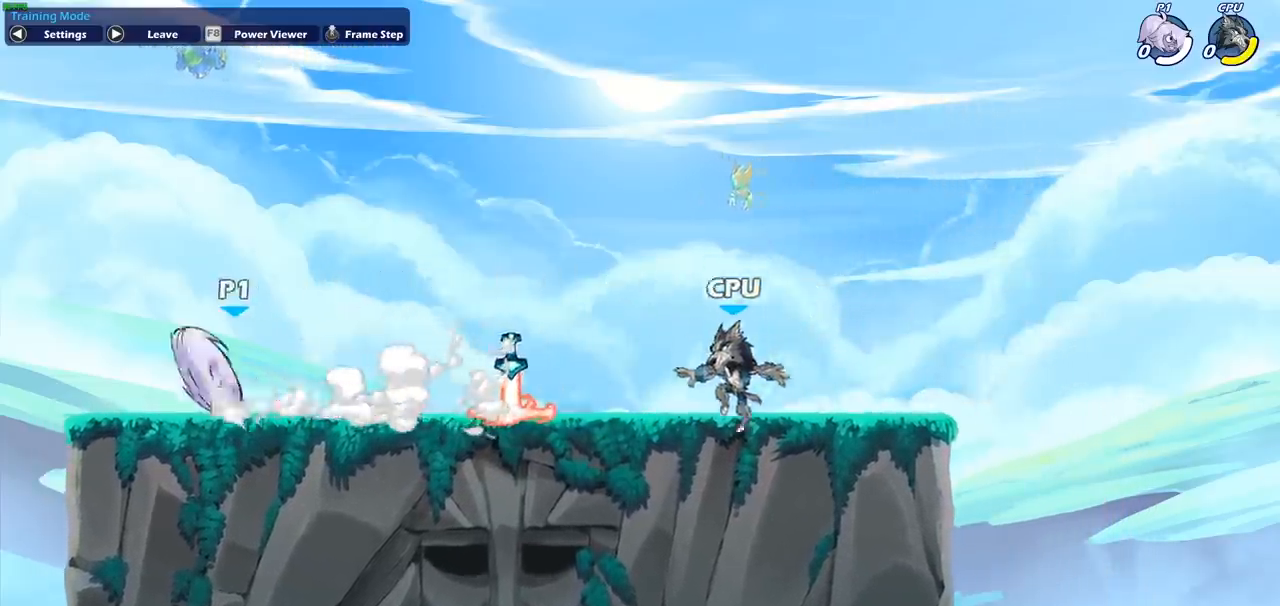
{"buttons": [], "left_stick": "right", "events": [[283, "left_stick", "center"], [300, "CIRCLE", "up"], [467, "left_stick", "right"]]}
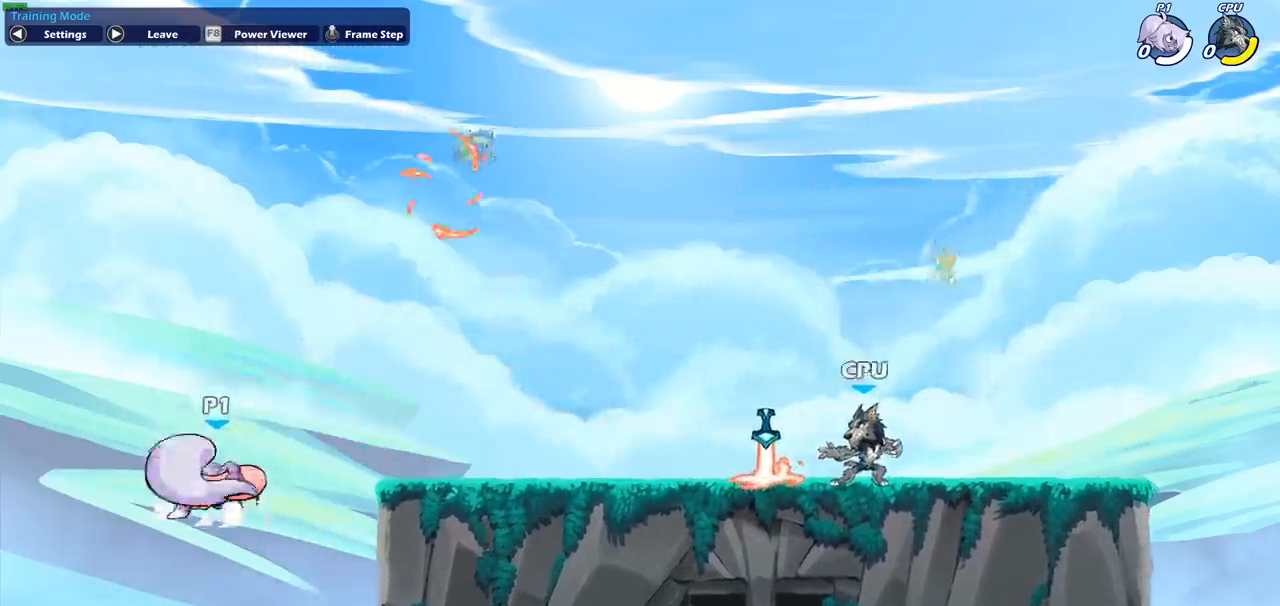
{"buttons": ["CROSS"], "left_stick": "right", "events": [[400, "CROSS", "down"]]}
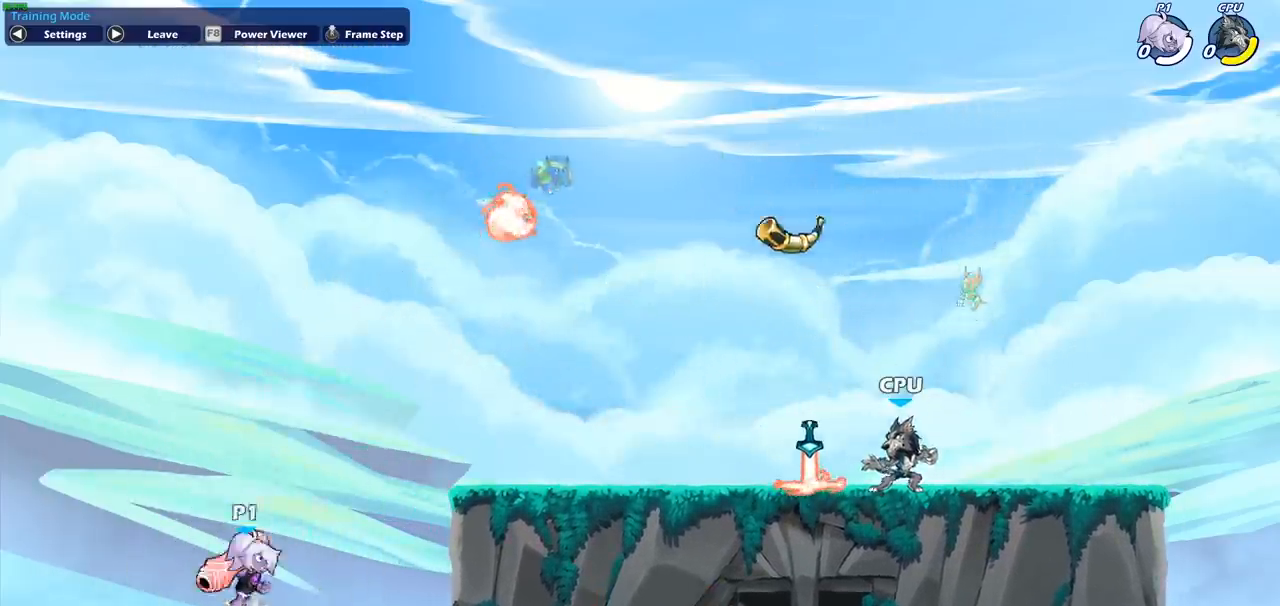
{"buttons": [], "left_stick": "down", "events": [[33, "CROSS", "up"], [233, "CROSS", "down"], [383, "CROSS", "up"], [500, "left_stick", "down"]]}
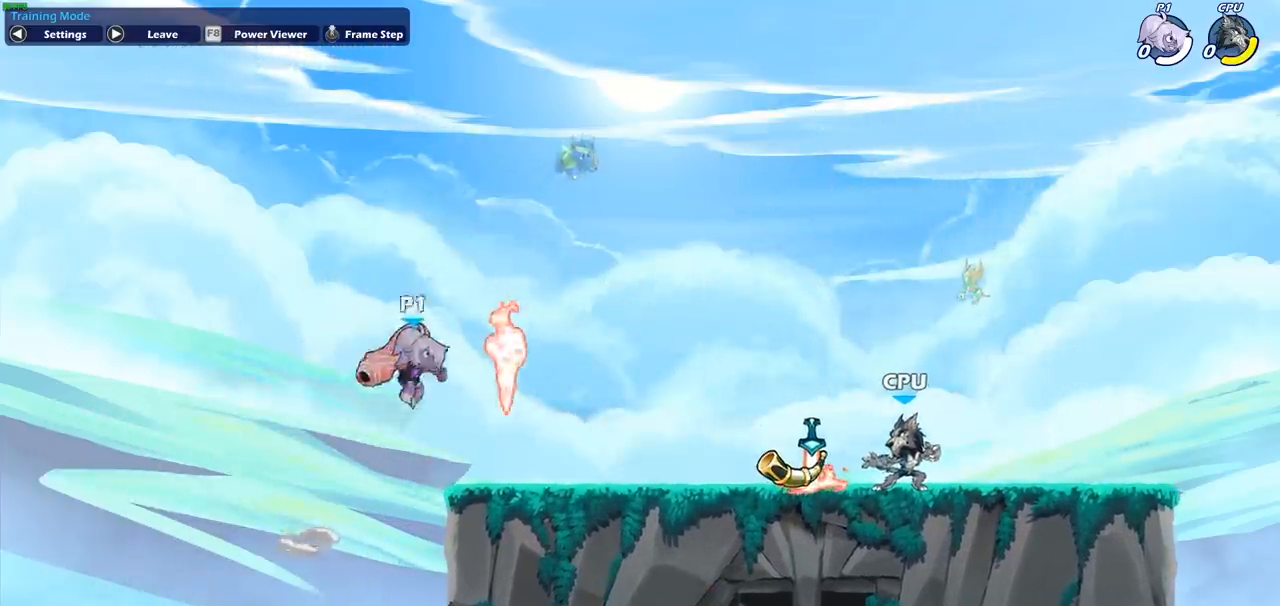
{"buttons": ["CIRCLE"], "left_stick": "right", "events": [[200, "left_stick", "right"], [300, "CIRCLE", "down"]]}
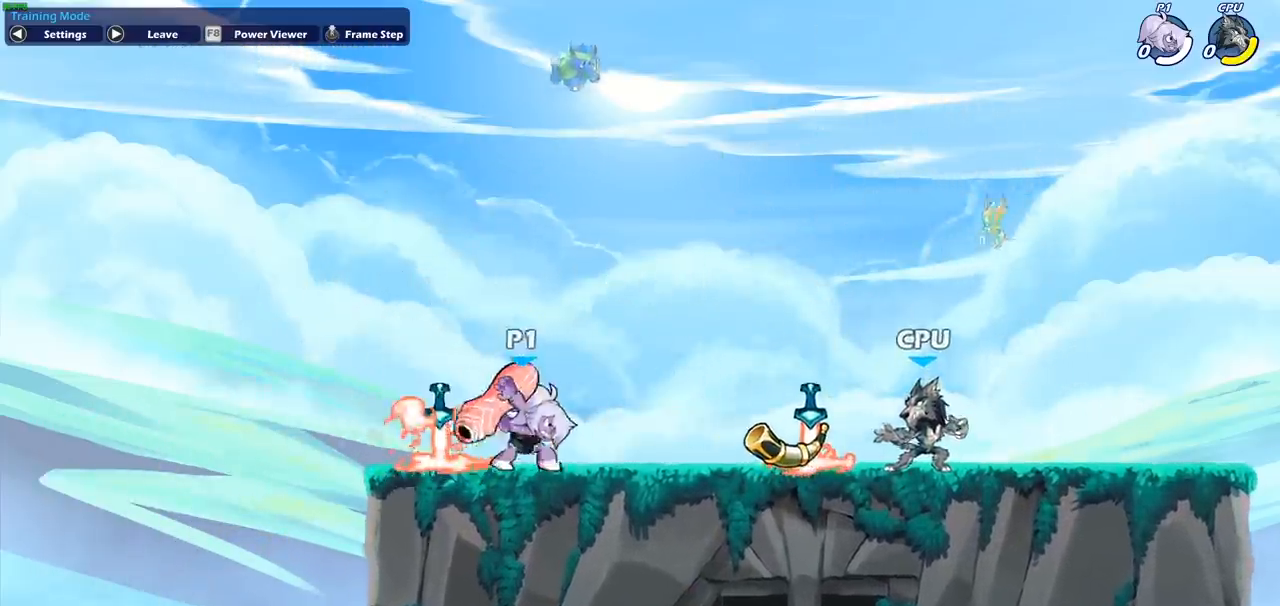
{"buttons": ["CIRCLE"], "left_stick": "right", "events": []}
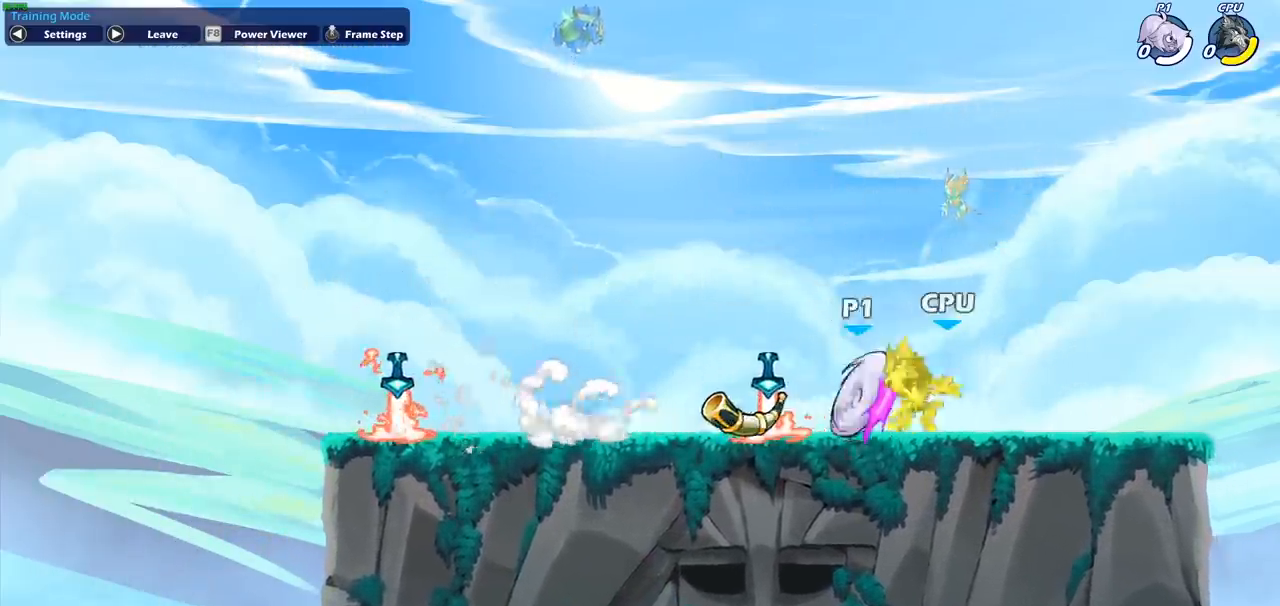
{"buttons": ["CIRCLE"], "left_stick": "right", "events": []}
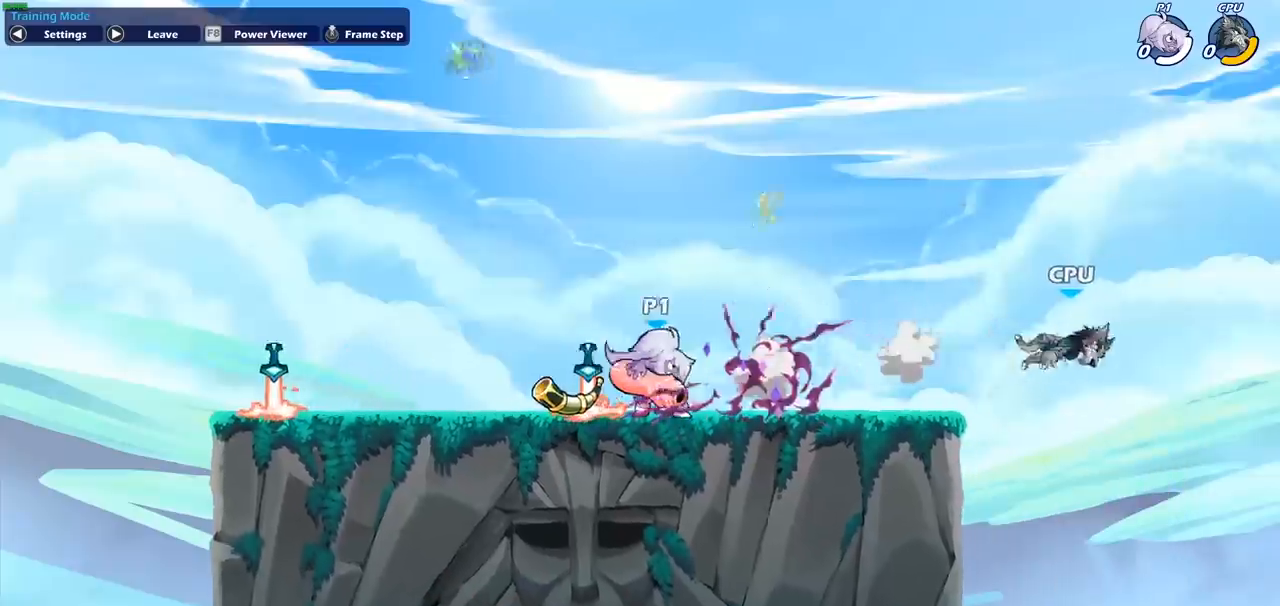
{"buttons": [], "left_stick": "center", "events": [[33, "CIRCLE", "up"], [33, "left_stick", "center"]]}
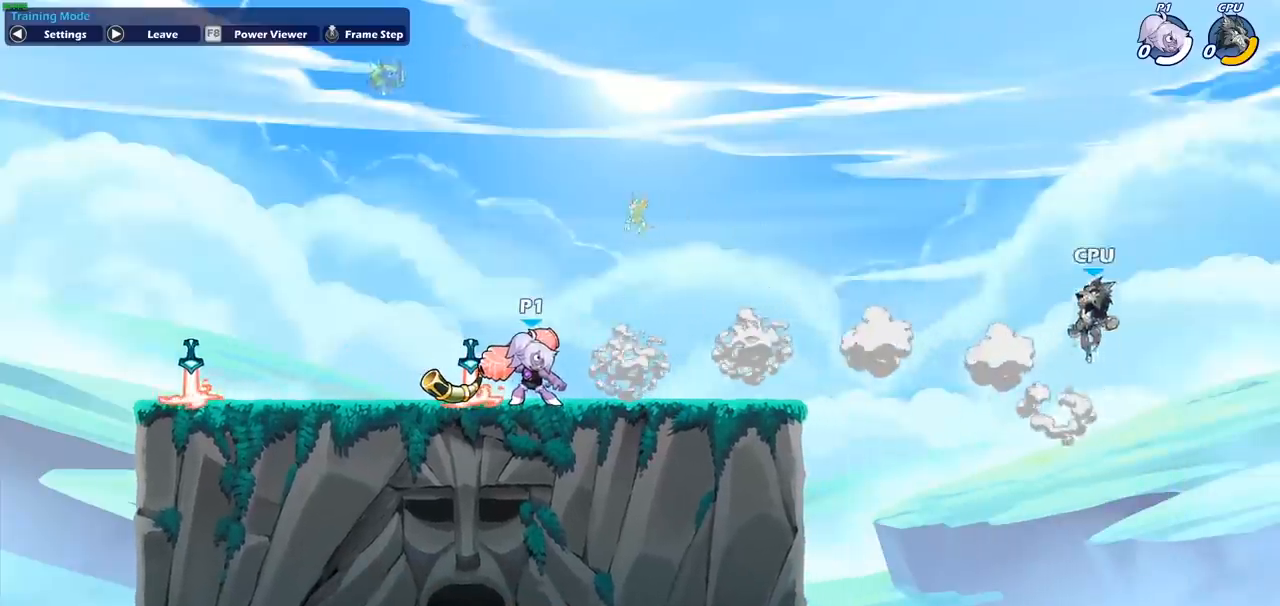
{"buttons": [], "left_stick": "left", "events": [[450, "left_stick", "left"]]}
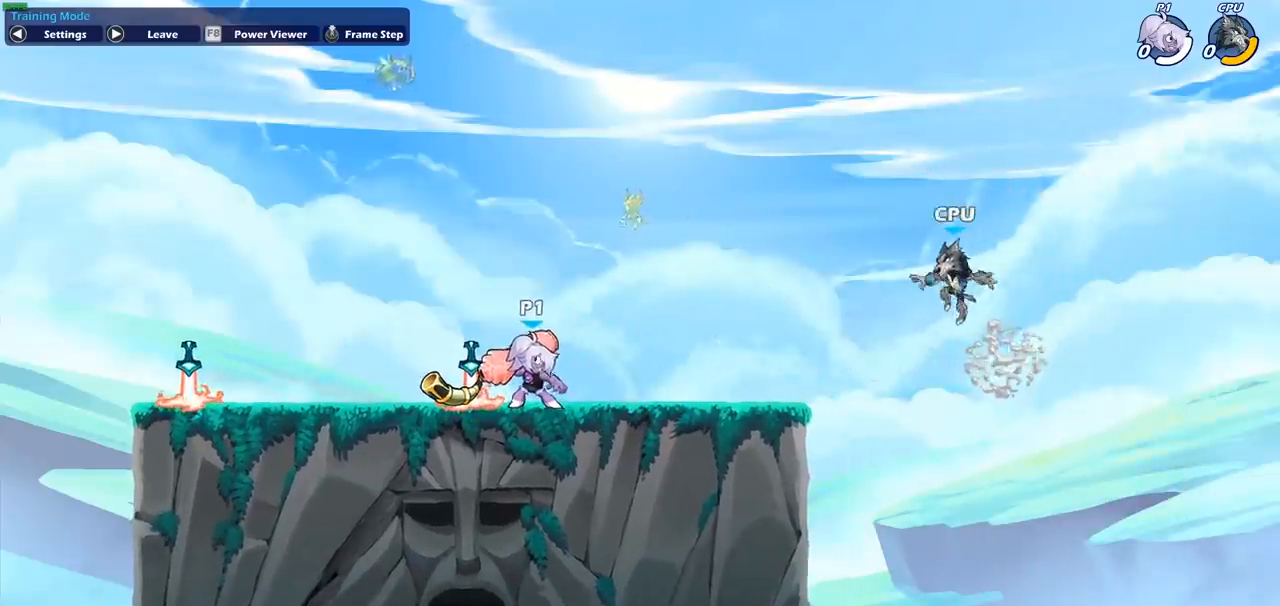
{"buttons": [], "left_stick": "down-left", "events": [[467, "left_stick", "down-left"]]}
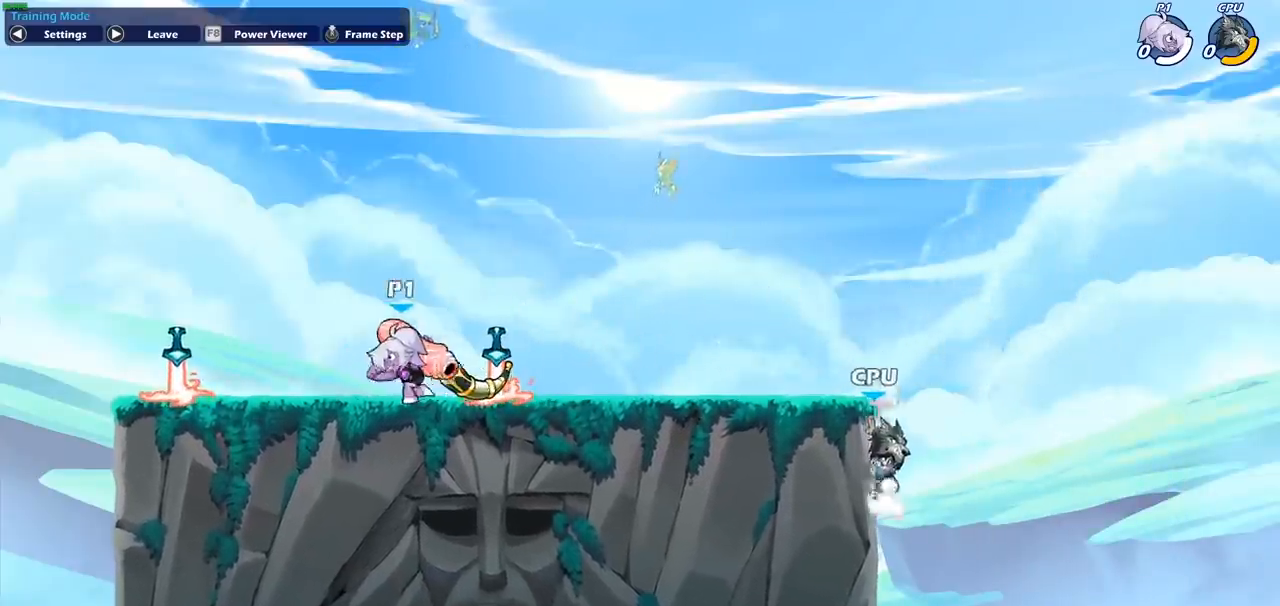
{"buttons": [], "left_stick": "center", "events": [[117, "left_stick", "down-right"], [217, "left_stick", "right"], [350, "left_stick", "center"]]}
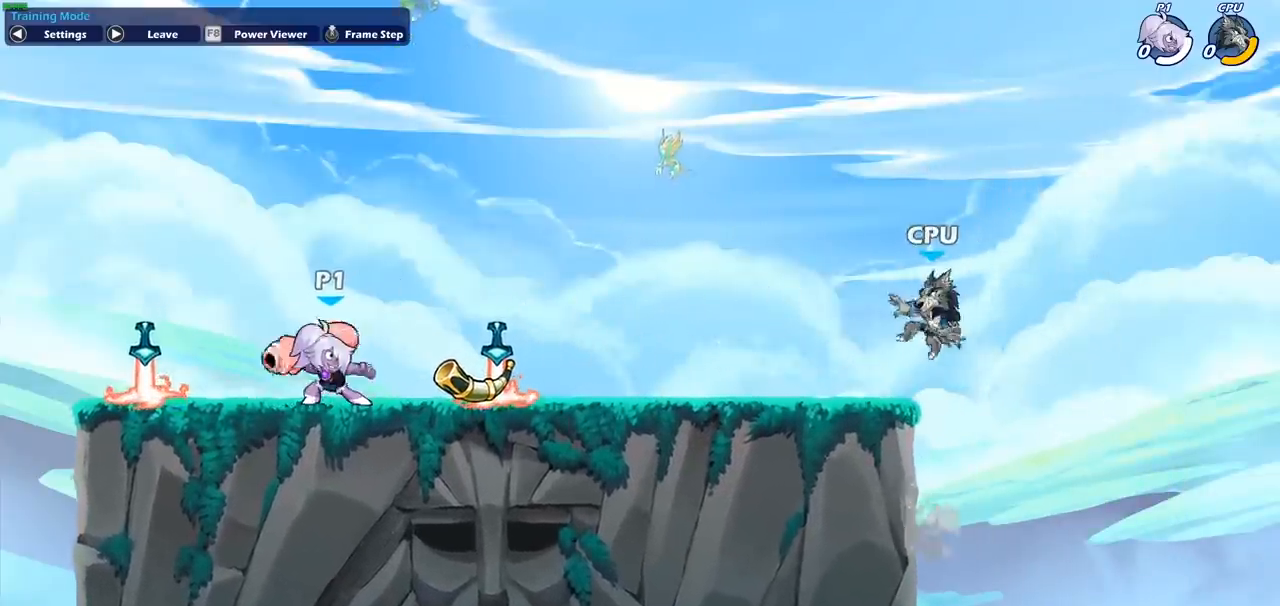
{"buttons": [], "left_stick": "center", "events": []}
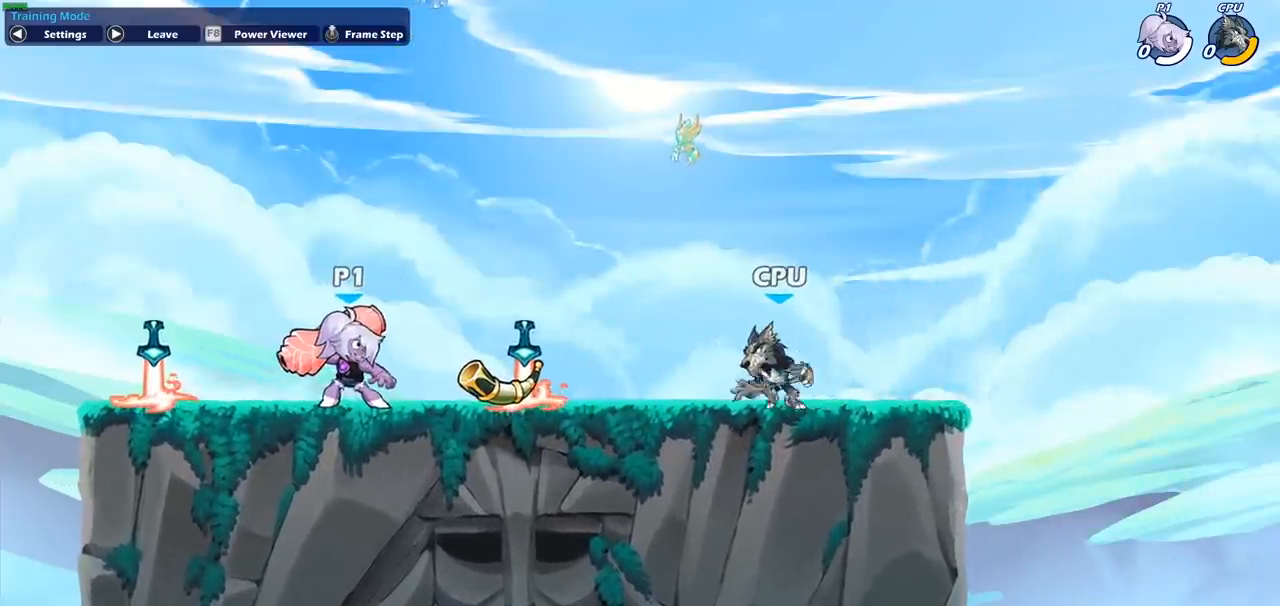
{"buttons": ["CIRCLE"], "left_stick": "down", "events": [[17, "left_stick", "down"], [150, "CIRCLE", "down"]]}
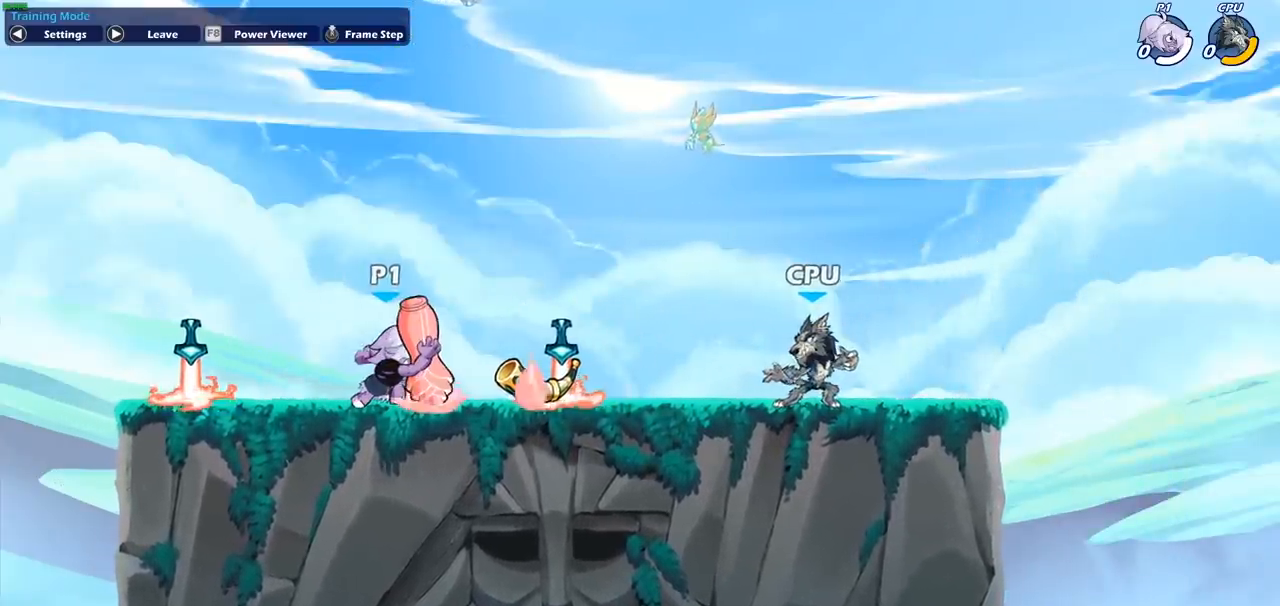
{"buttons": ["CIRCLE"], "left_stick": "down", "events": []}
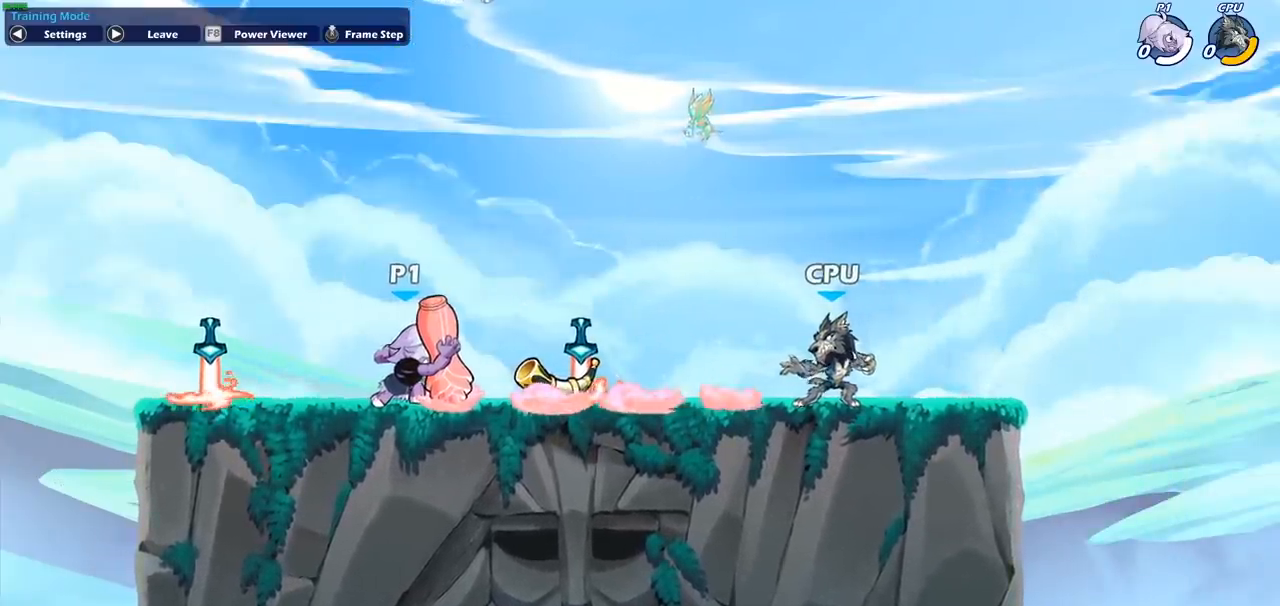
{"buttons": ["CIRCLE"], "left_stick": "down", "events": []}
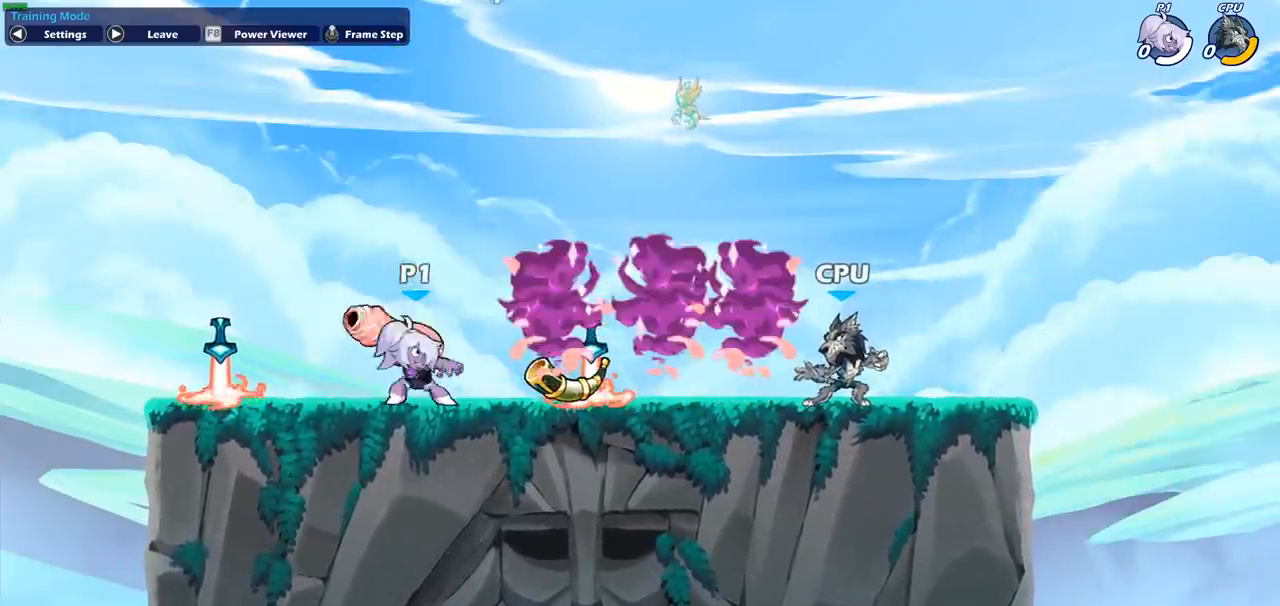
{"buttons": ["CIRCLE"], "left_stick": "down-left", "events": [[33, "left_stick", "center"], [50, "CIRCLE", "up"], [267, "left_stick", "left"], [383, "left_stick", "down-left"], [467, "CIRCLE", "down"]]}
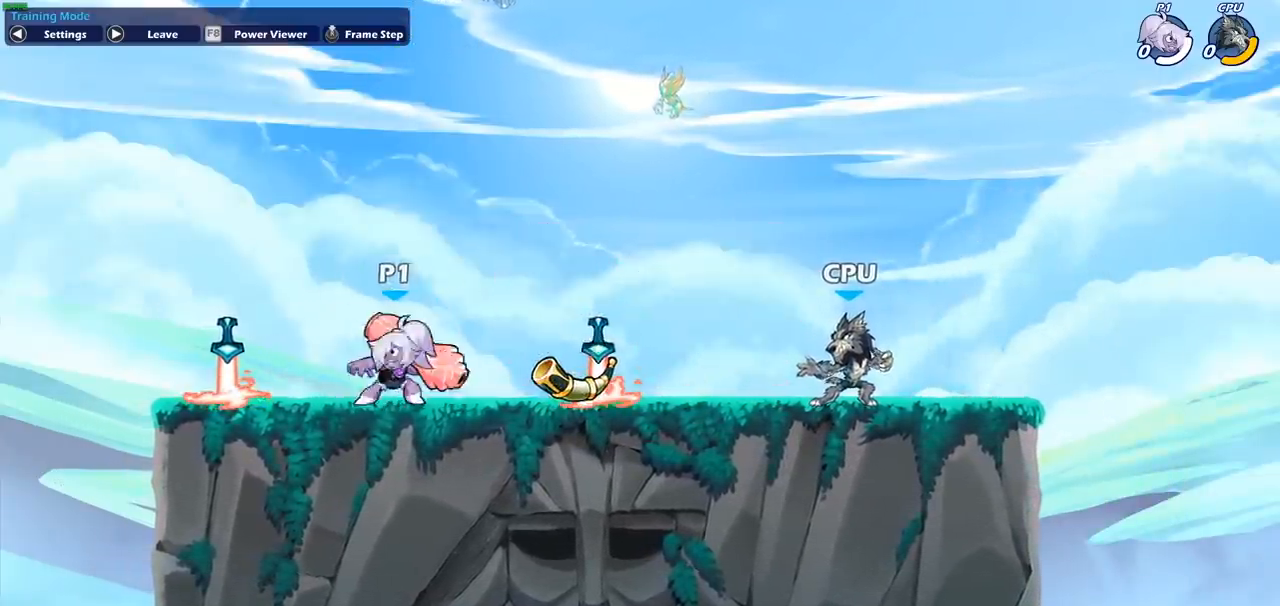
{"buttons": ["CIRCLE"], "left_stick": "down-left", "events": []}
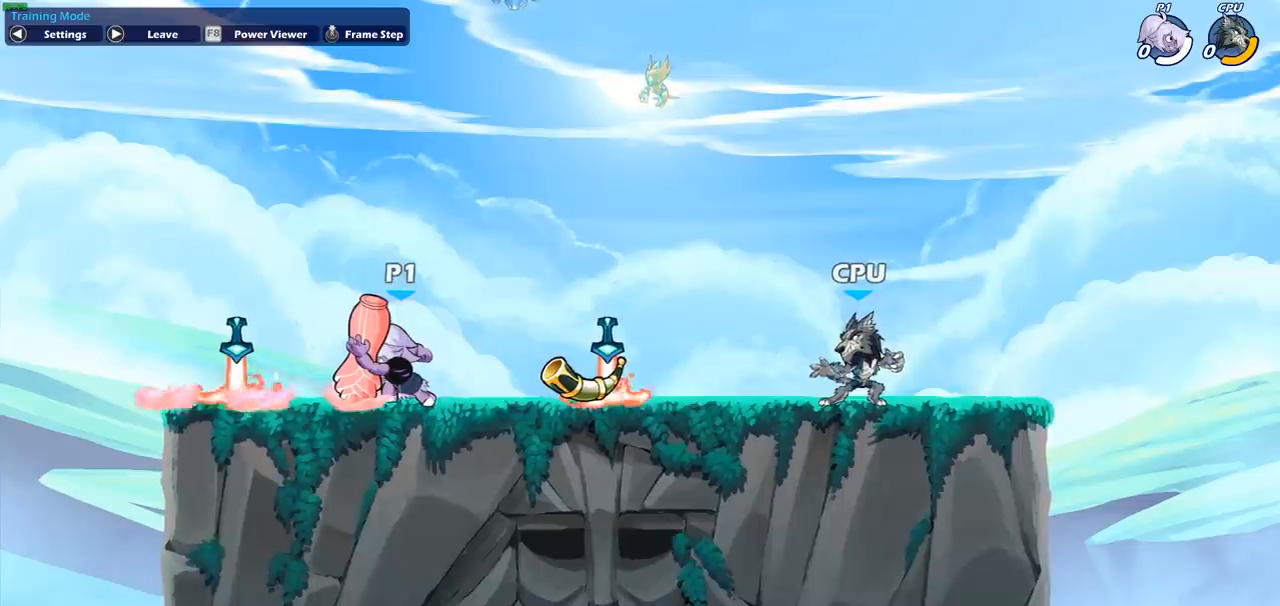
{"buttons": [], "left_stick": "center", "events": [[483, "CIRCLE", "up"], [483, "left_stick", "center"]]}
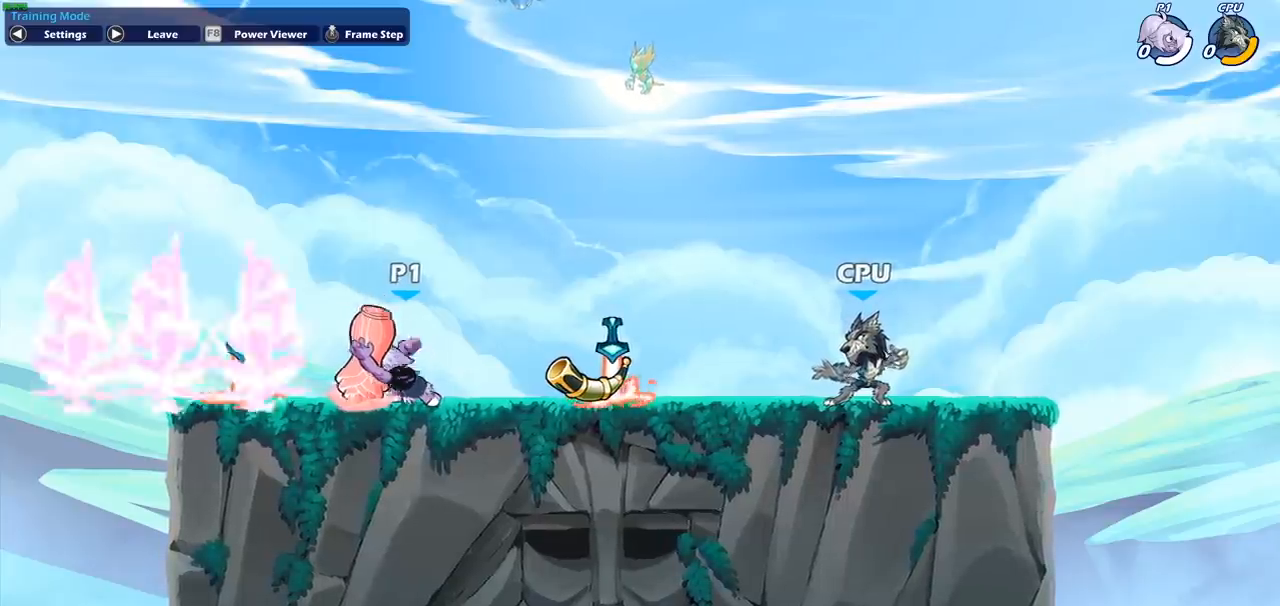
{"buttons": [], "left_stick": "left", "events": [[317, "left_stick", "left"]]}
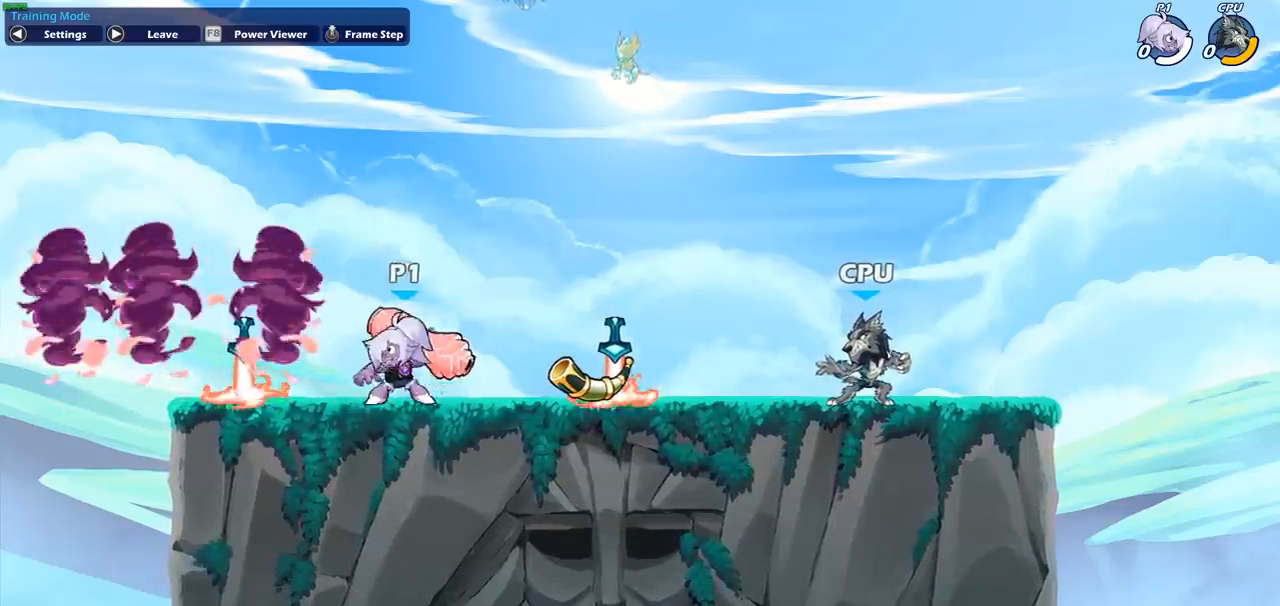
{"buttons": ["CIRCLE", "R2"], "left_stick": "down", "events": [[17, "CROSS", "down"], [150, "left_stick", "up-right"], [200, "CROSS", "up"], [267, "left_stick", "center"], [417, "R2", "down"], [417, "left_stick", "down"], [500, "CIRCLE", "down"]]}
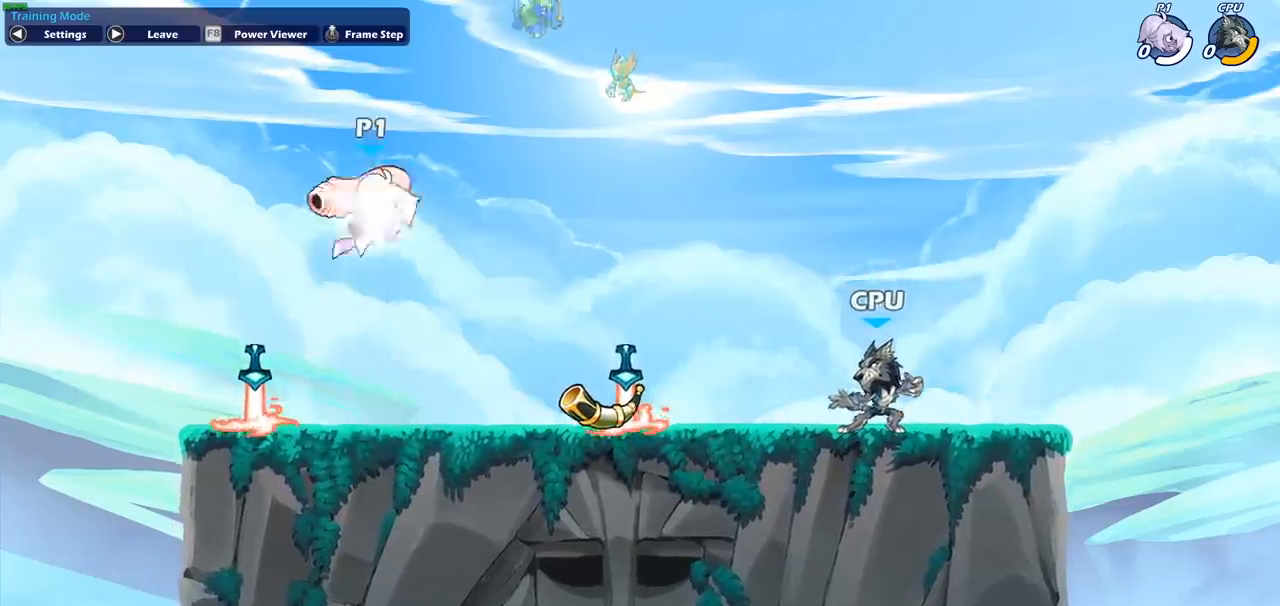
{"buttons": ["CIRCLE"], "left_stick": "down-left", "events": [[83, "left_stick", "down-left"], [167, "R2", "up"]]}
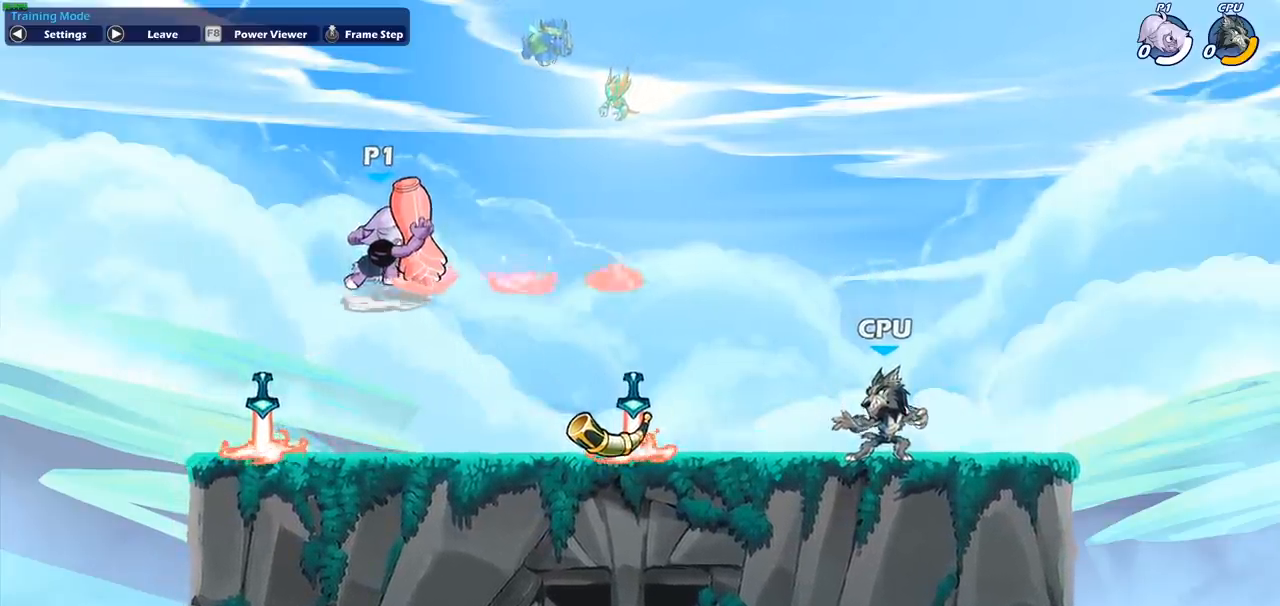
{"buttons": [], "left_stick": "center", "events": [[450, "CIRCLE", "up"], [483, "left_stick", "center"]]}
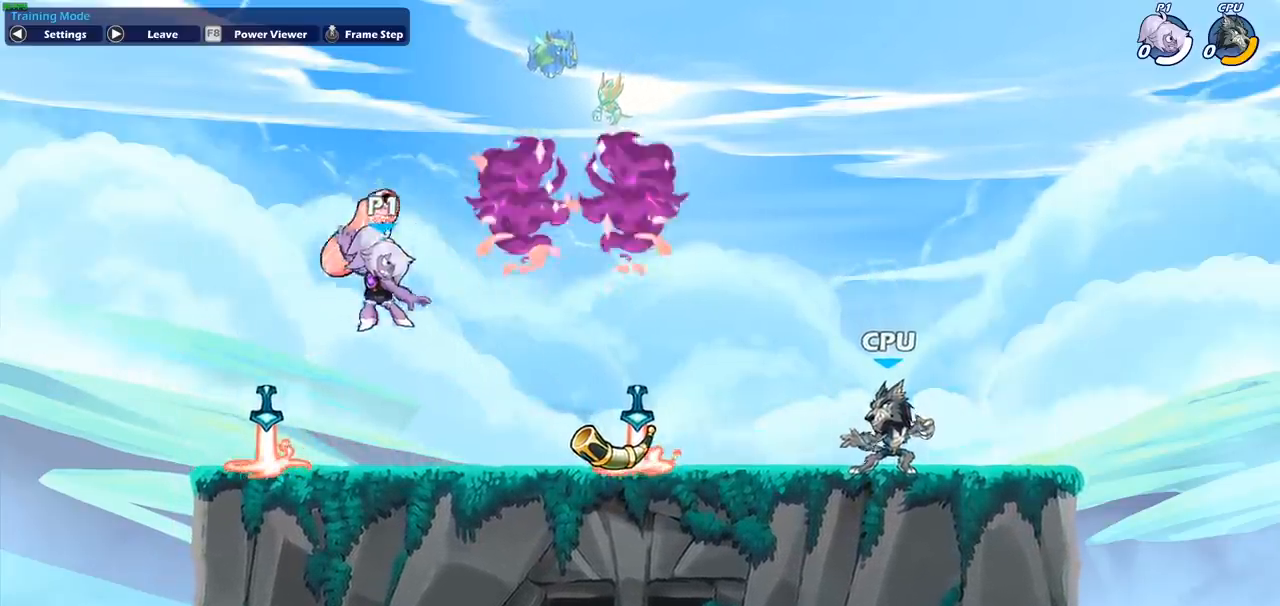
{"buttons": [], "left_stick": "center", "events": [[350, "CROSS", "down"], [367, "CROSS", "up"], [383, "CROSS", "down"], [433, "CROSS", "up"]]}
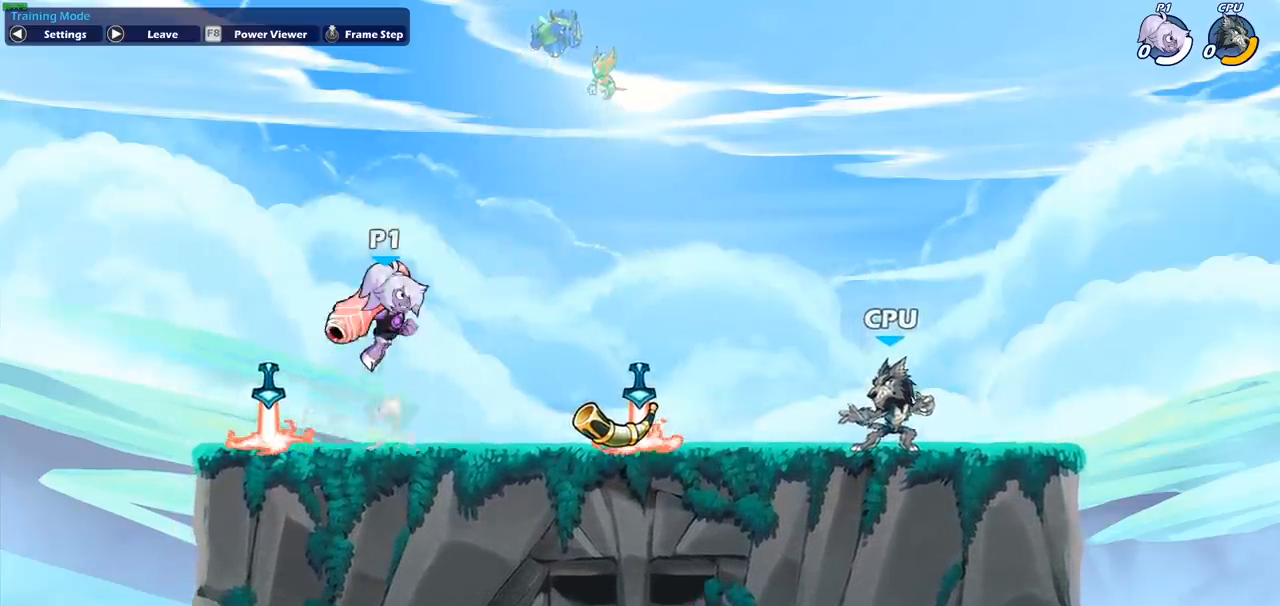
{"buttons": [], "left_stick": "down-left", "events": [[83, "left_stick", "down"], [300, "left_stick", "down-left"]]}
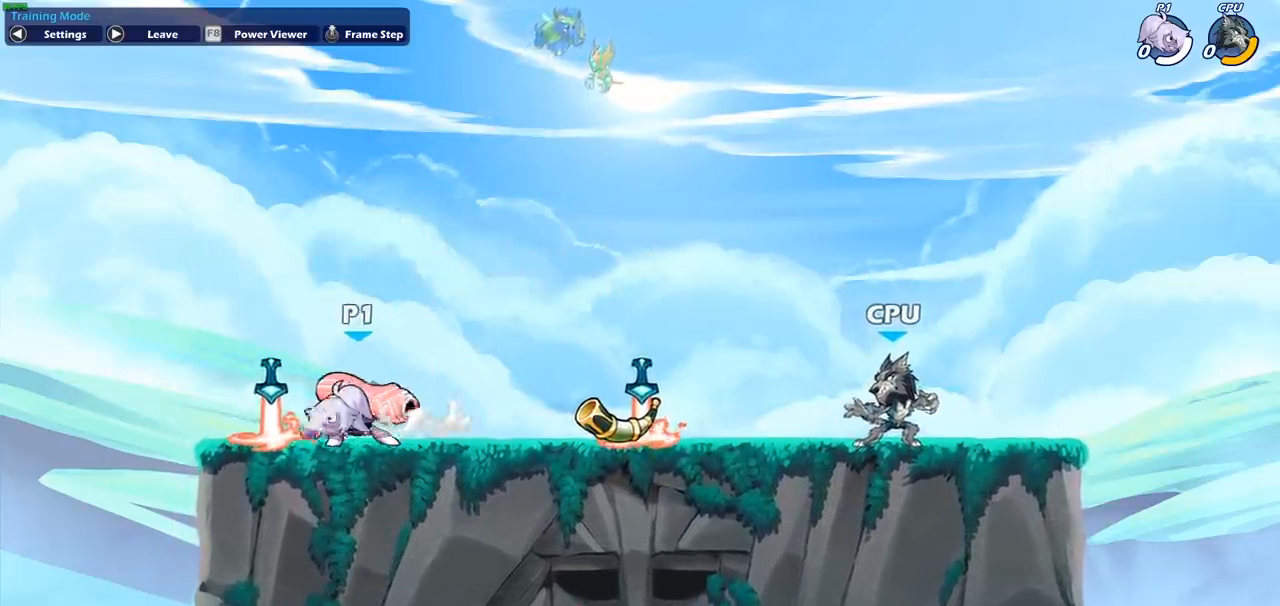
{"buttons": ["CIRCLE"], "left_stick": "down", "events": [[150, "left_stick", "down-right"], [250, "left_stick", "down"], [267, "CIRCLE", "down"]]}